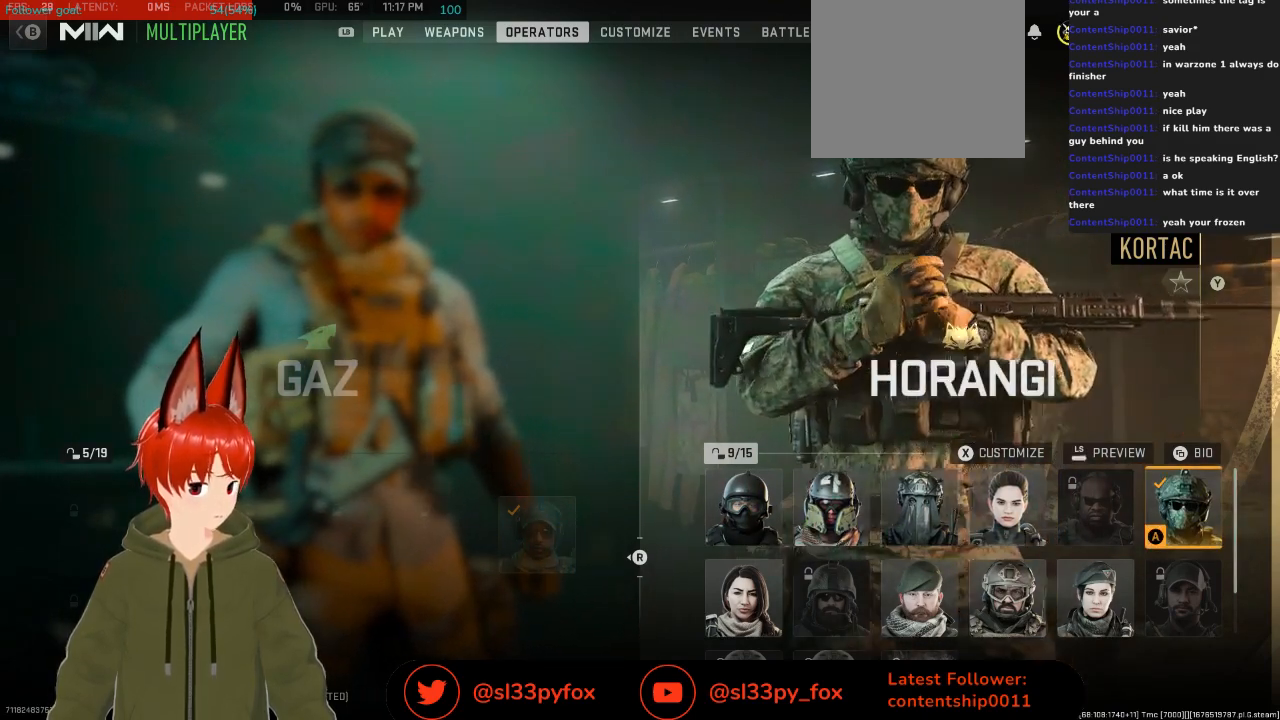
Gameplay with a controller (Xbox layout); each line is a JSON object with the inputs held at the frame after it. "events" lists button and stick changes between this image and that frame as [ms after this image, input, new state], when the widget could be followed in between.
{"buttons": [], "left_stick": "center", "right_stick": "center", "events": []}
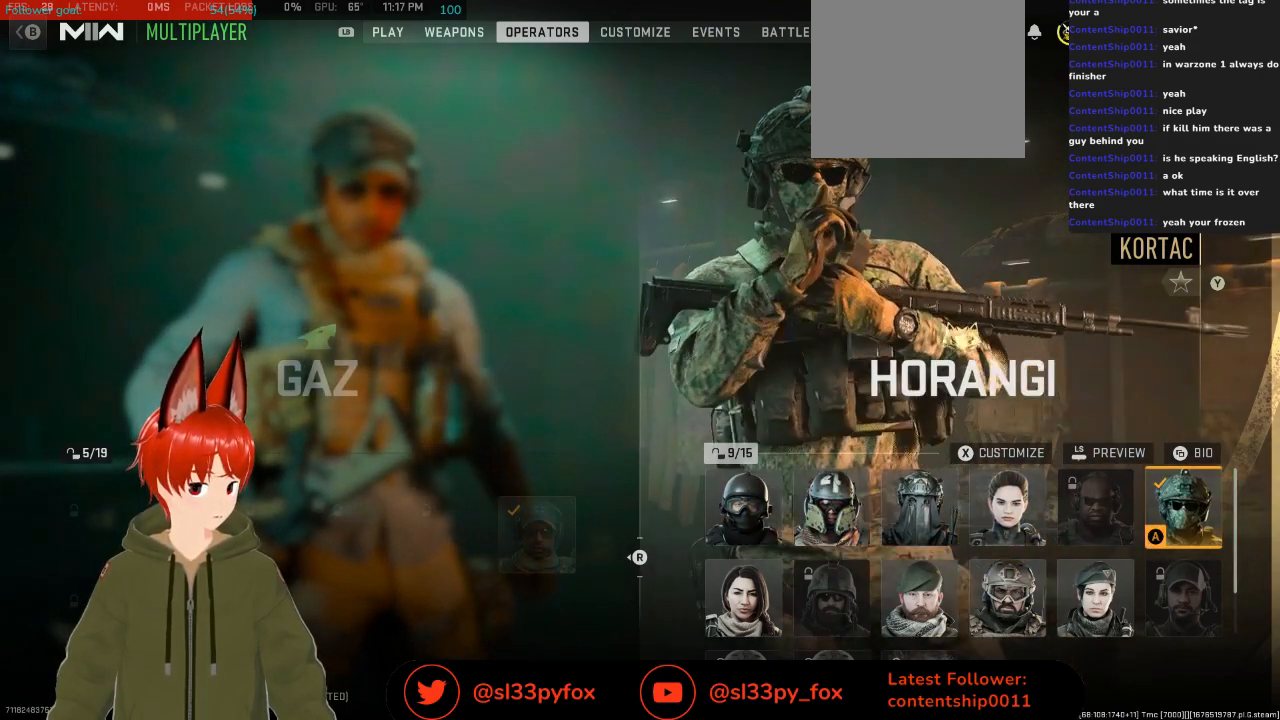
{"buttons": [], "left_stick": "center", "right_stick": "center", "events": []}
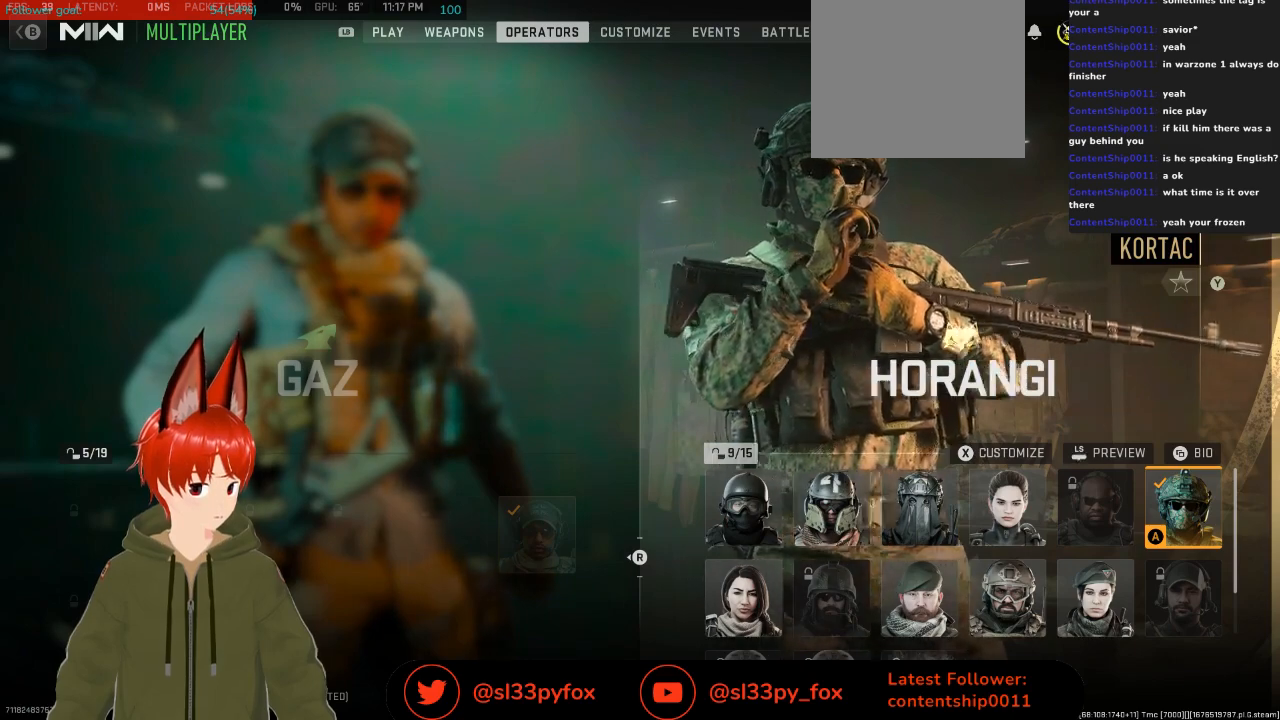
{"buttons": ["R1"], "left_stick": "center", "right_stick": "center", "events": [[400, "R1", "down"]]}
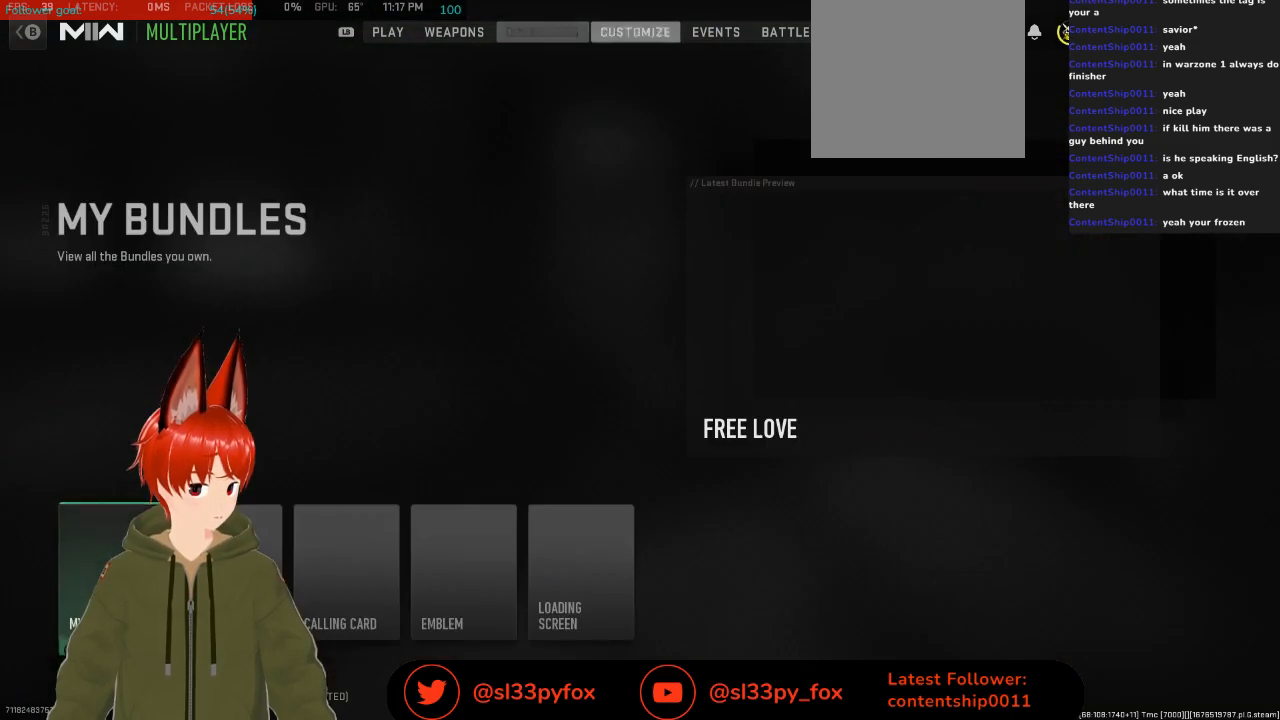
{"buttons": [], "left_stick": "center", "right_stick": "center", "events": [[33, "R1", "up"]]}
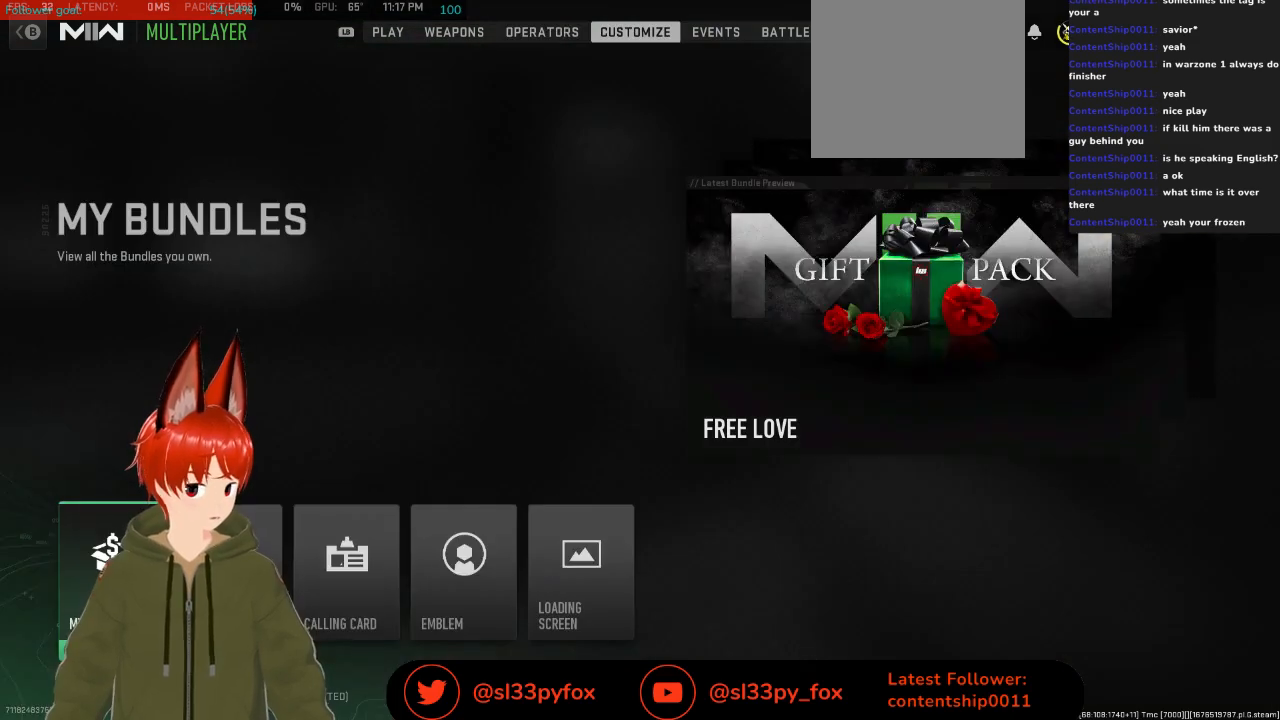
{"buttons": [], "left_stick": "center", "right_stick": "center", "events": []}
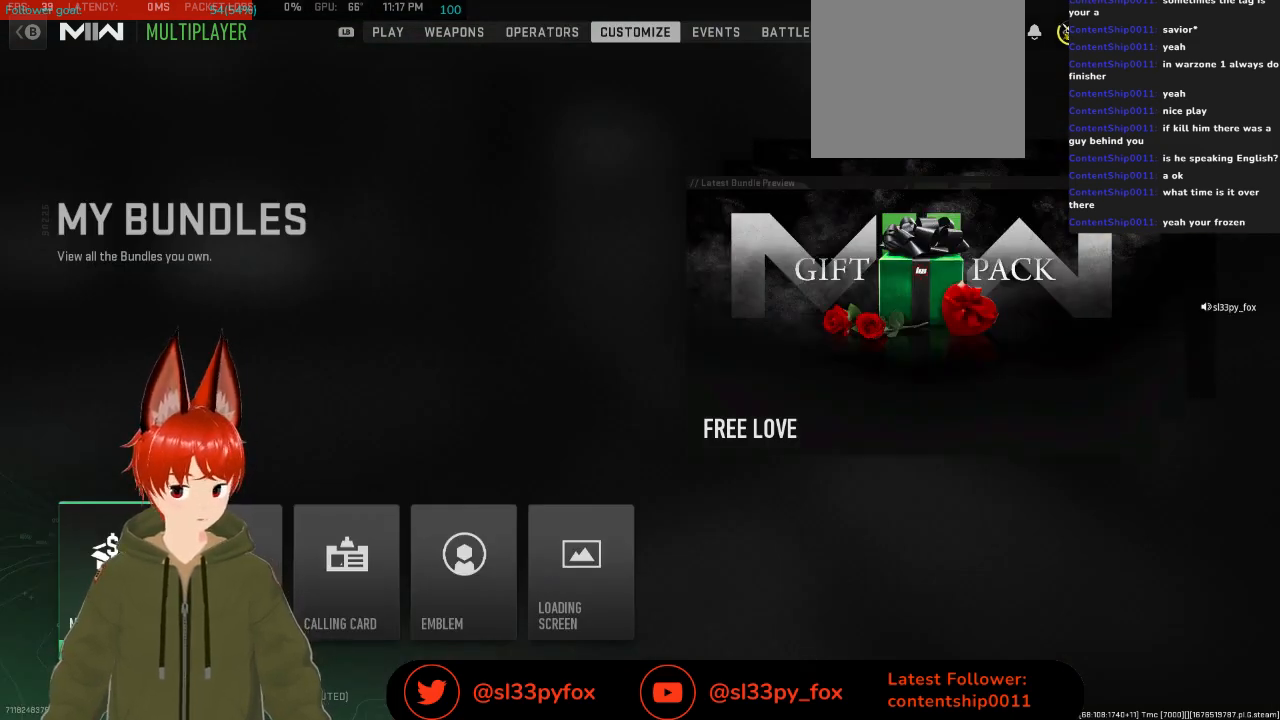
{"buttons": [], "left_stick": "center", "right_stick": "center", "events": [[133, "DPAD_RIGHT", "down"], [233, "DPAD_RIGHT", "up"]]}
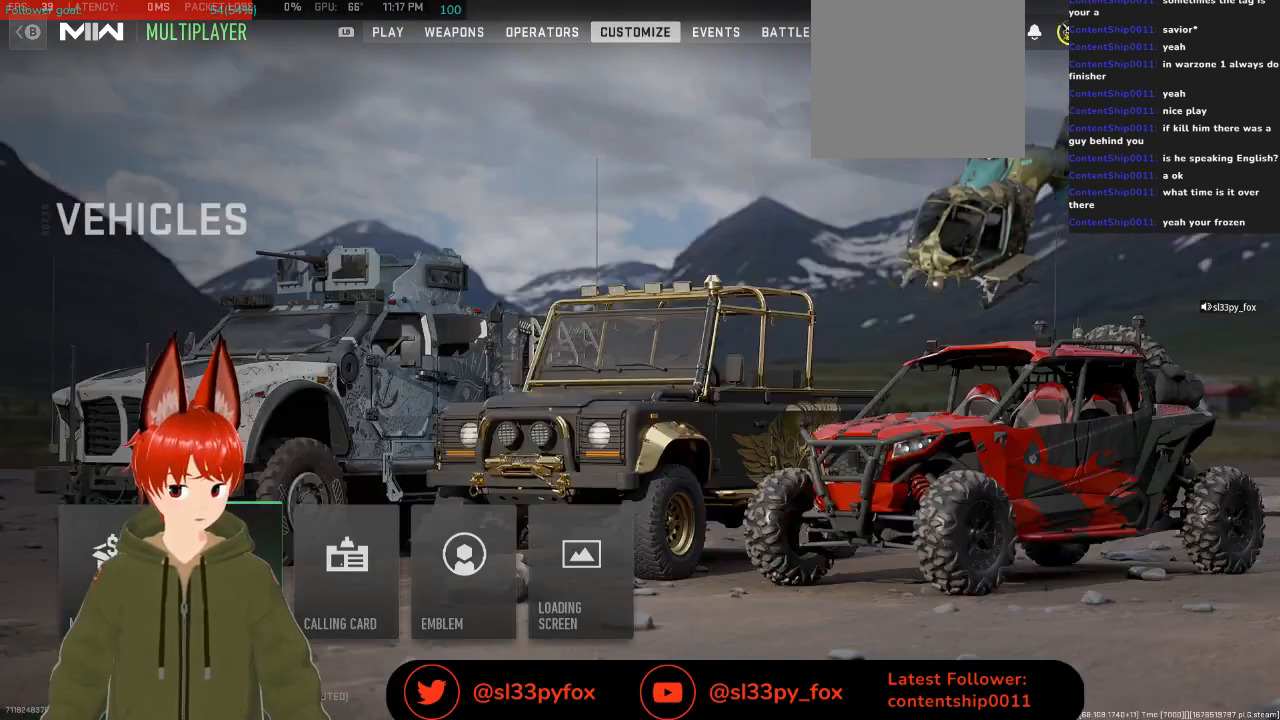
{"buttons": [], "left_stick": "center", "right_stick": "center", "events": []}
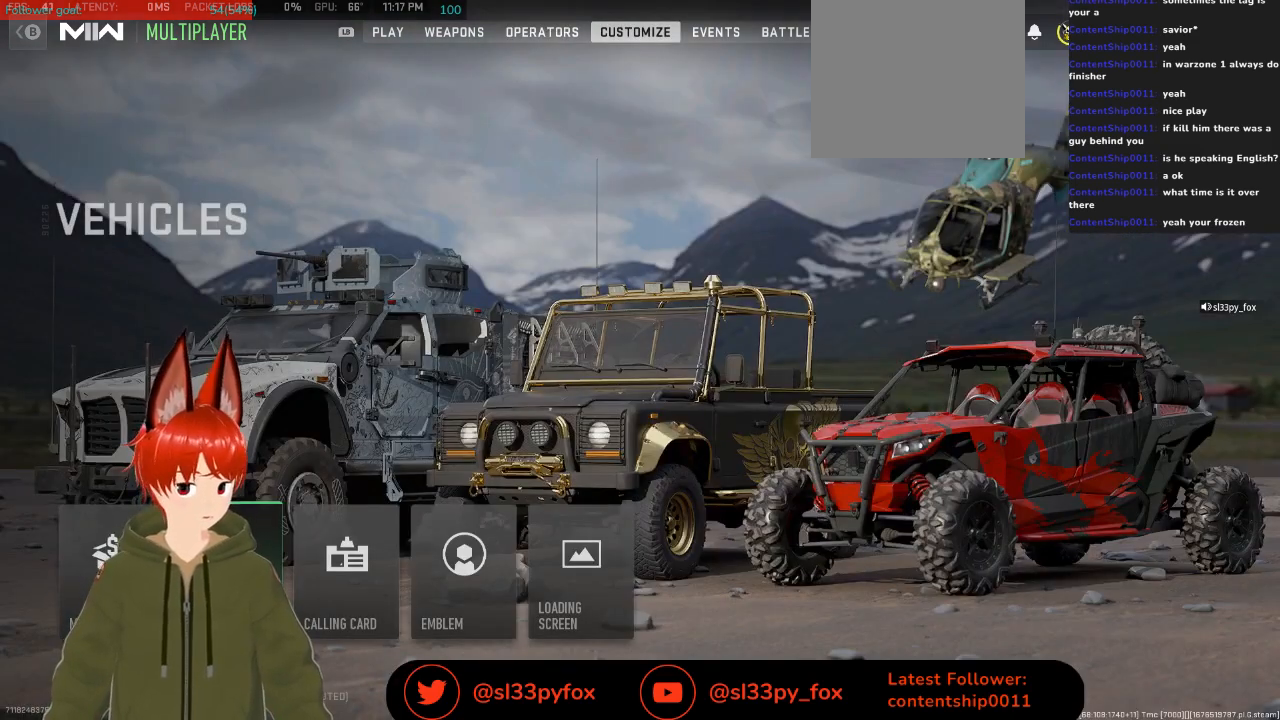
{"buttons": [], "left_stick": "center", "right_stick": "center", "events": [[100, "R1", "down"], [267, "R1", "up"]]}
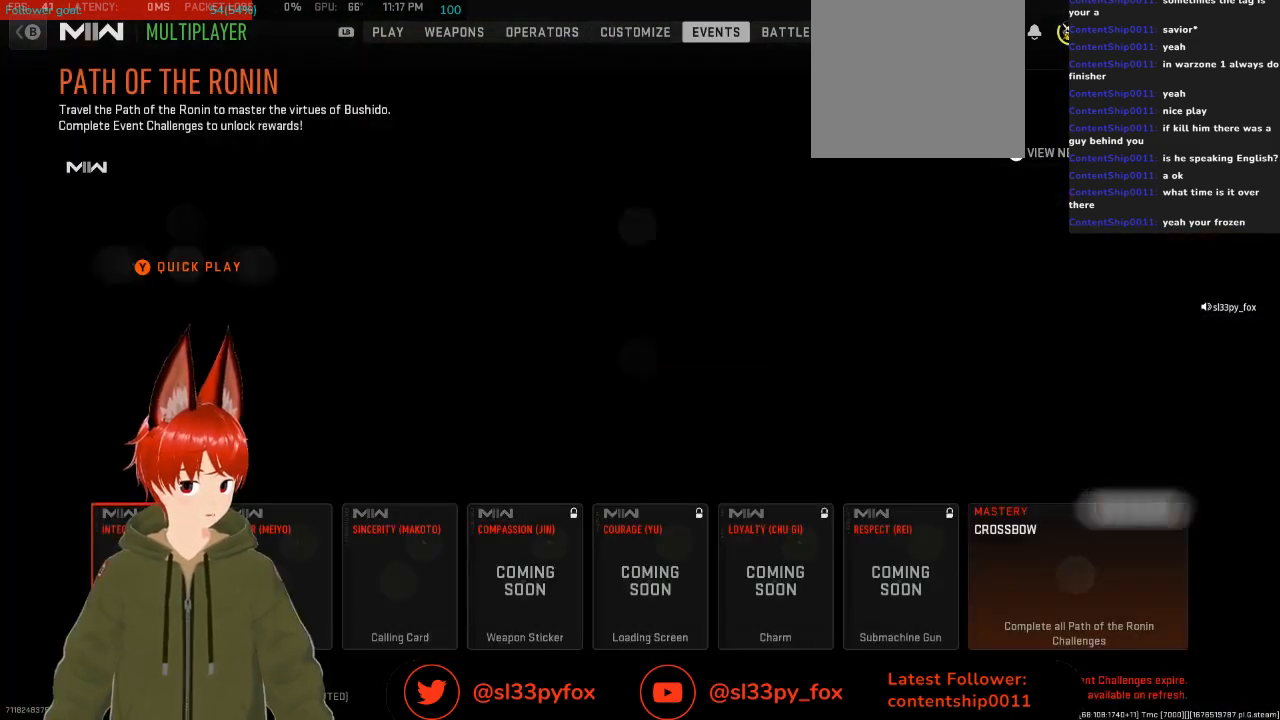
{"buttons": [], "left_stick": "center", "right_stick": "center", "events": []}
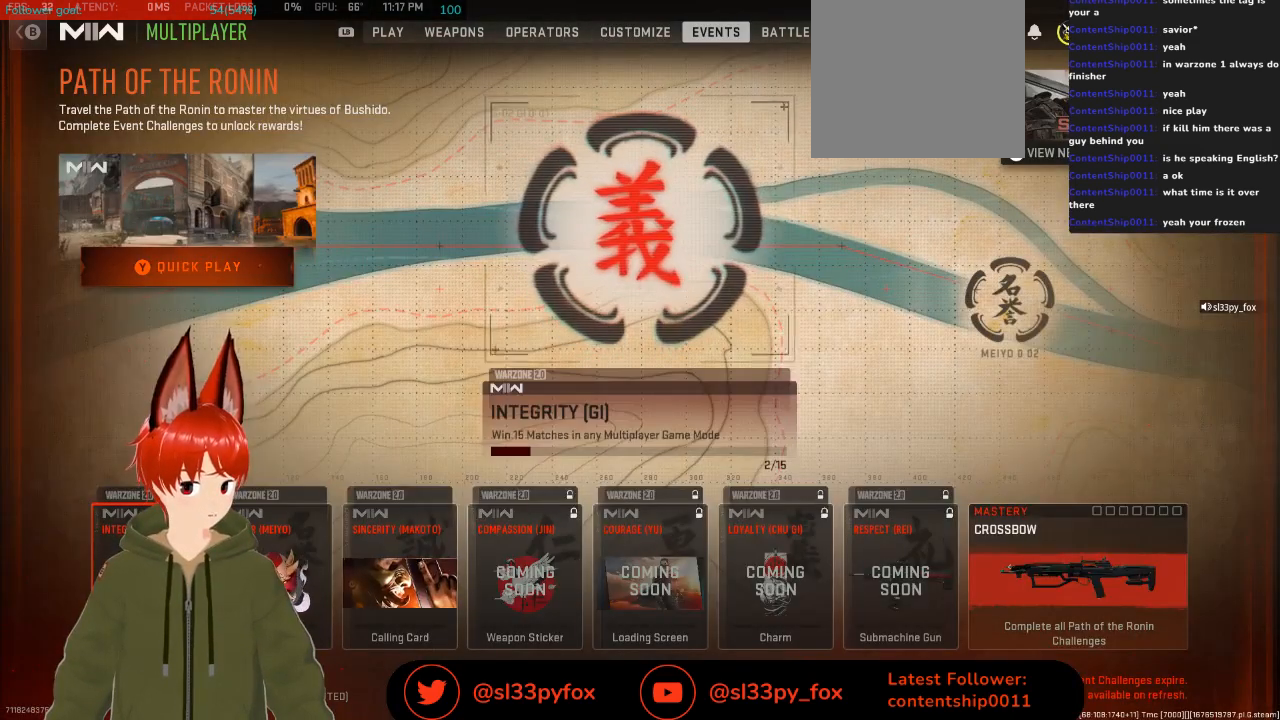
{"buttons": [], "left_stick": "center", "right_stick": "center", "events": [[333, "DPAD_RIGHT", "down"], [433, "DPAD_RIGHT", "up"]]}
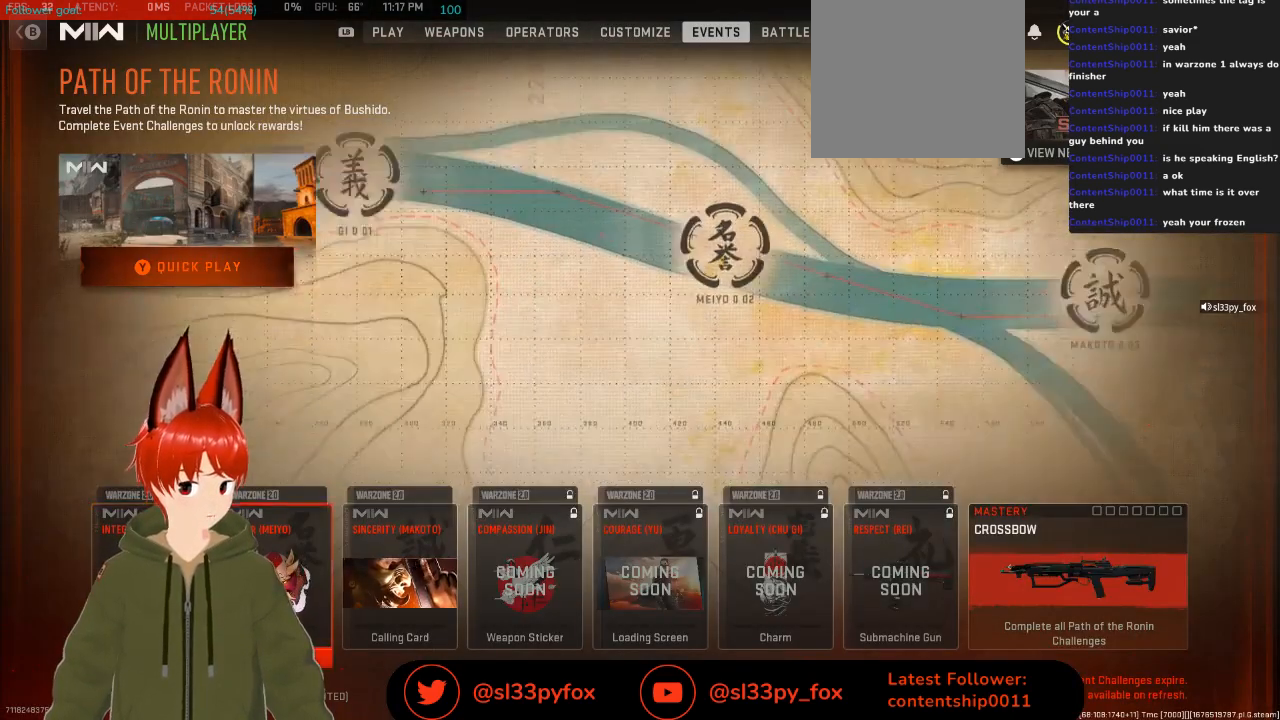
{"buttons": [], "left_stick": "center", "right_stick": "center", "events": [[233, "DPAD_LEFT", "down"], [367, "DPAD_LEFT", "up"]]}
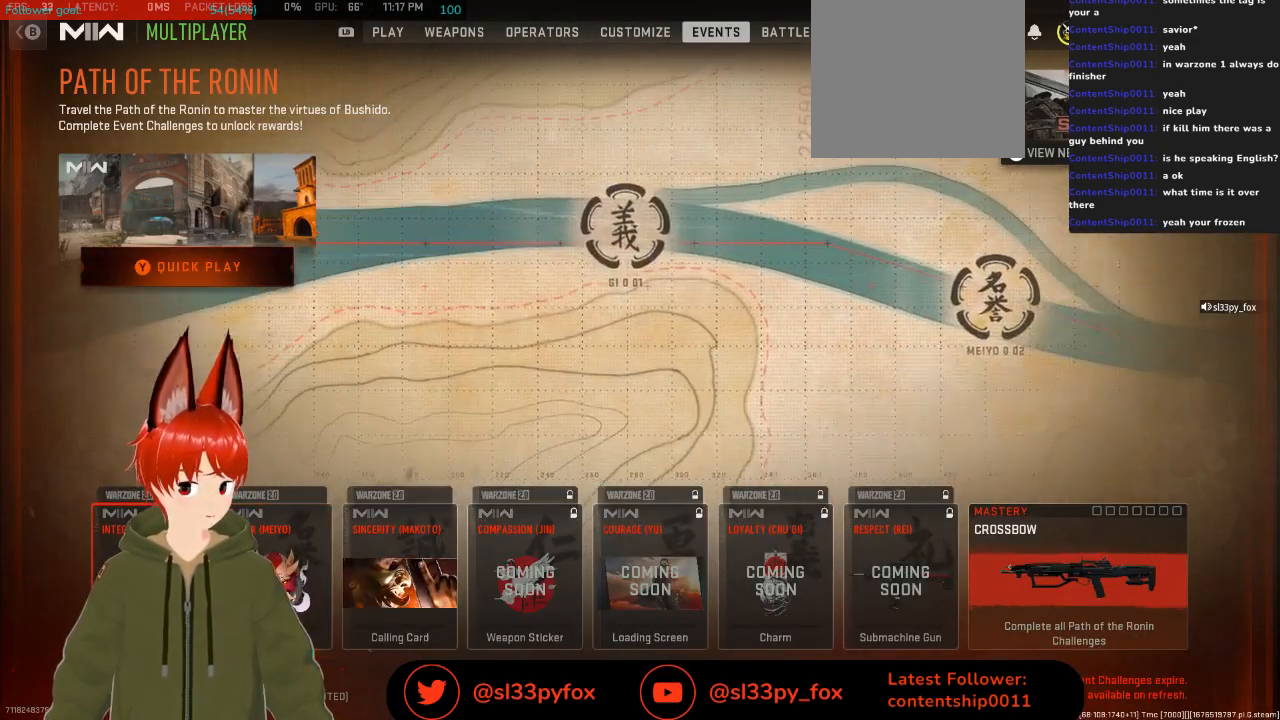
{"buttons": [], "left_stick": "center", "right_stick": "center", "events": []}
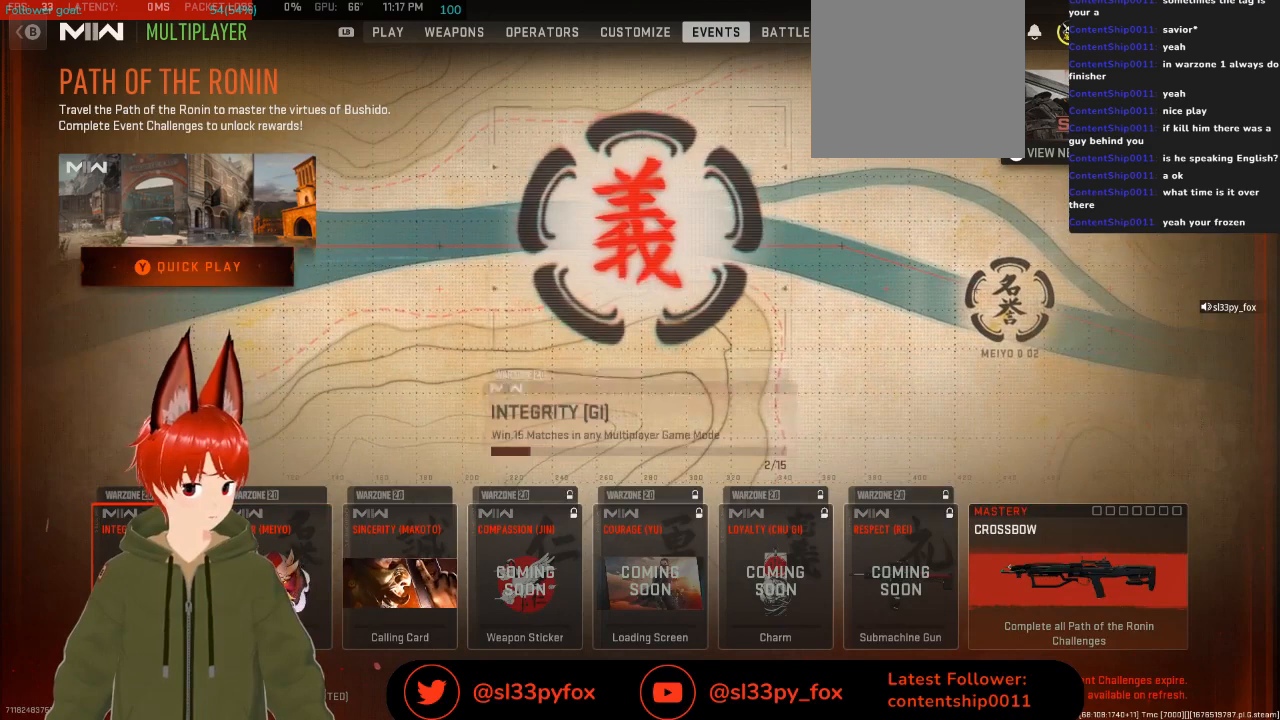
{"buttons": [], "left_stick": "center", "right_stick": "center", "events": []}
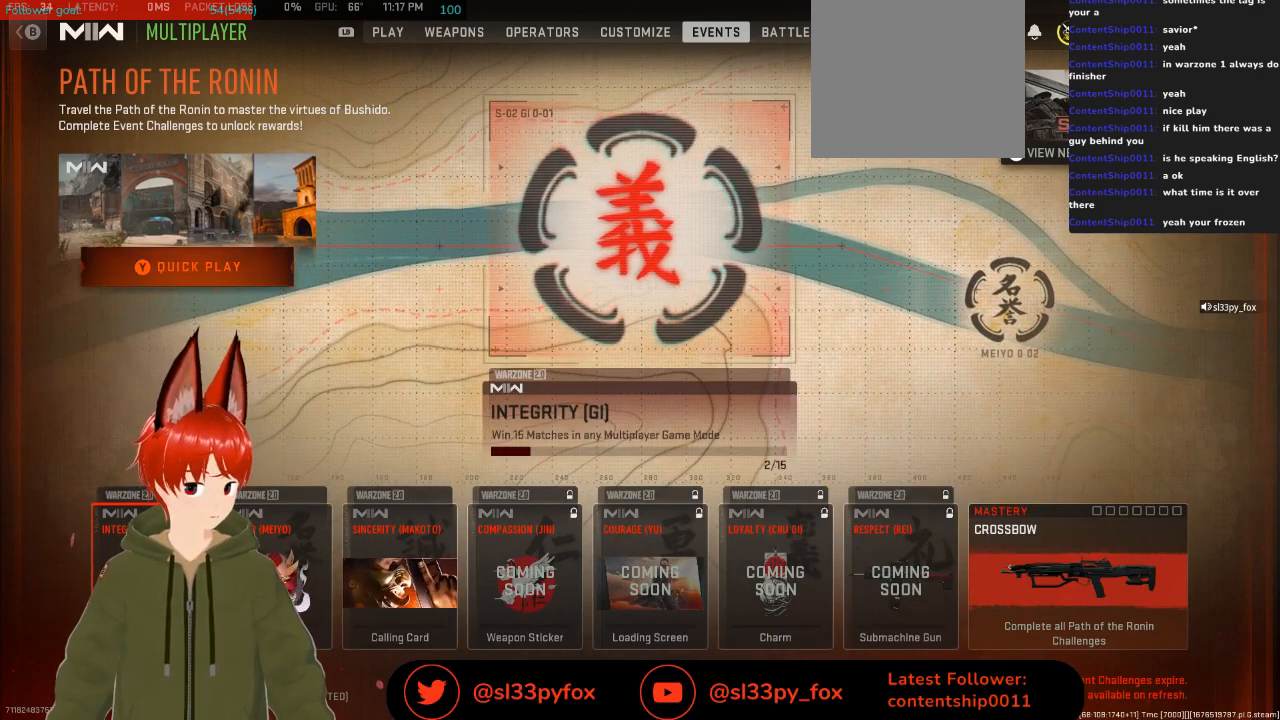
{"buttons": [], "left_stick": "center", "right_stick": "center", "events": []}
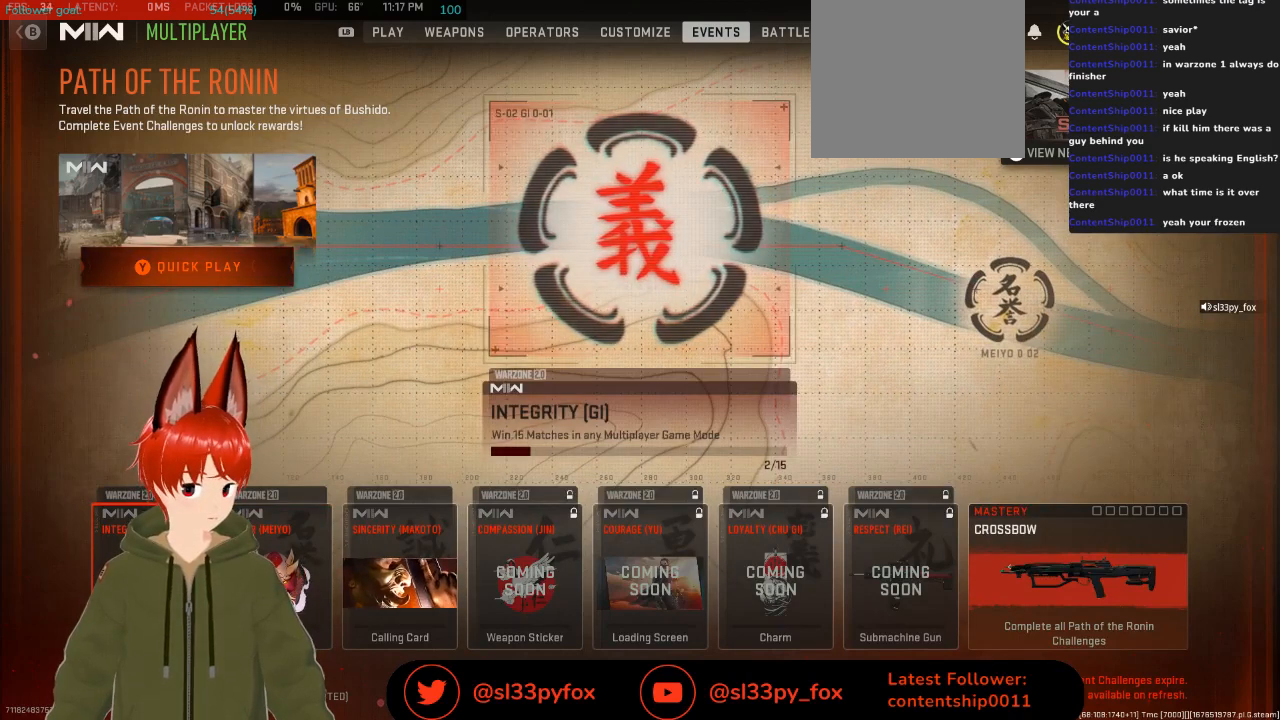
{"buttons": [], "left_stick": "center", "right_stick": "center", "events": []}
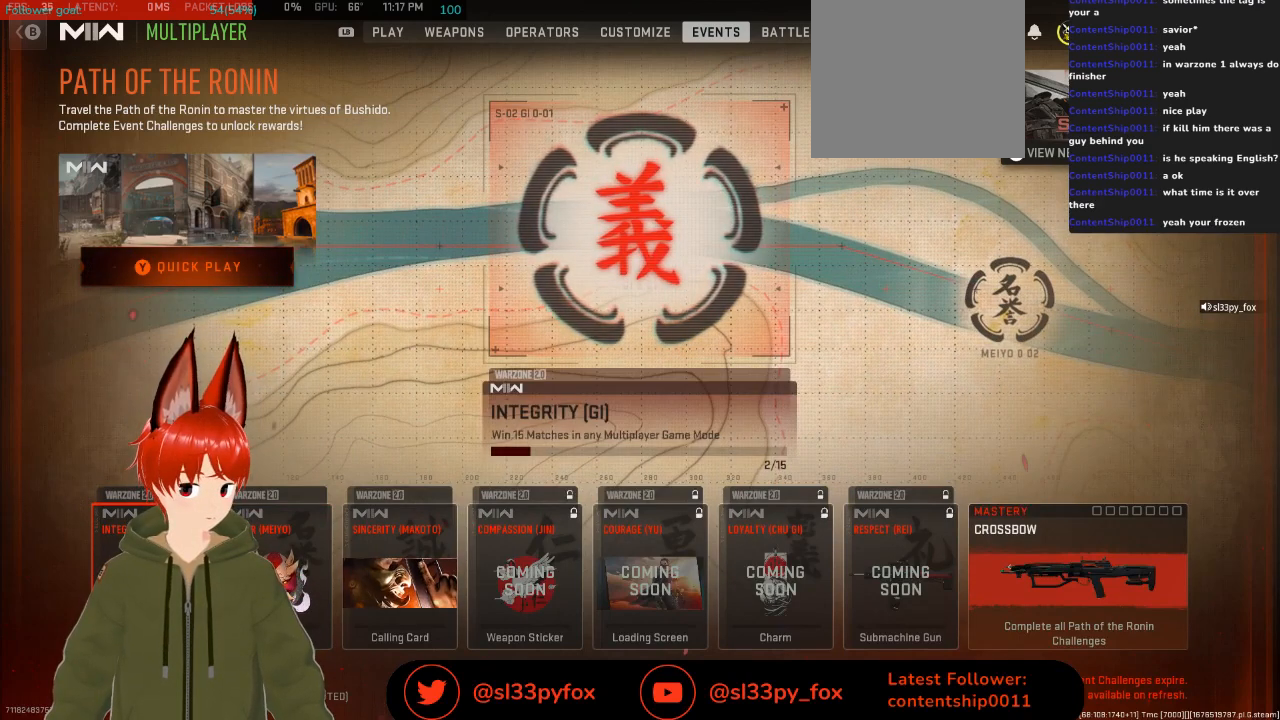
{"buttons": [], "left_stick": "center", "right_stick": "center", "events": []}
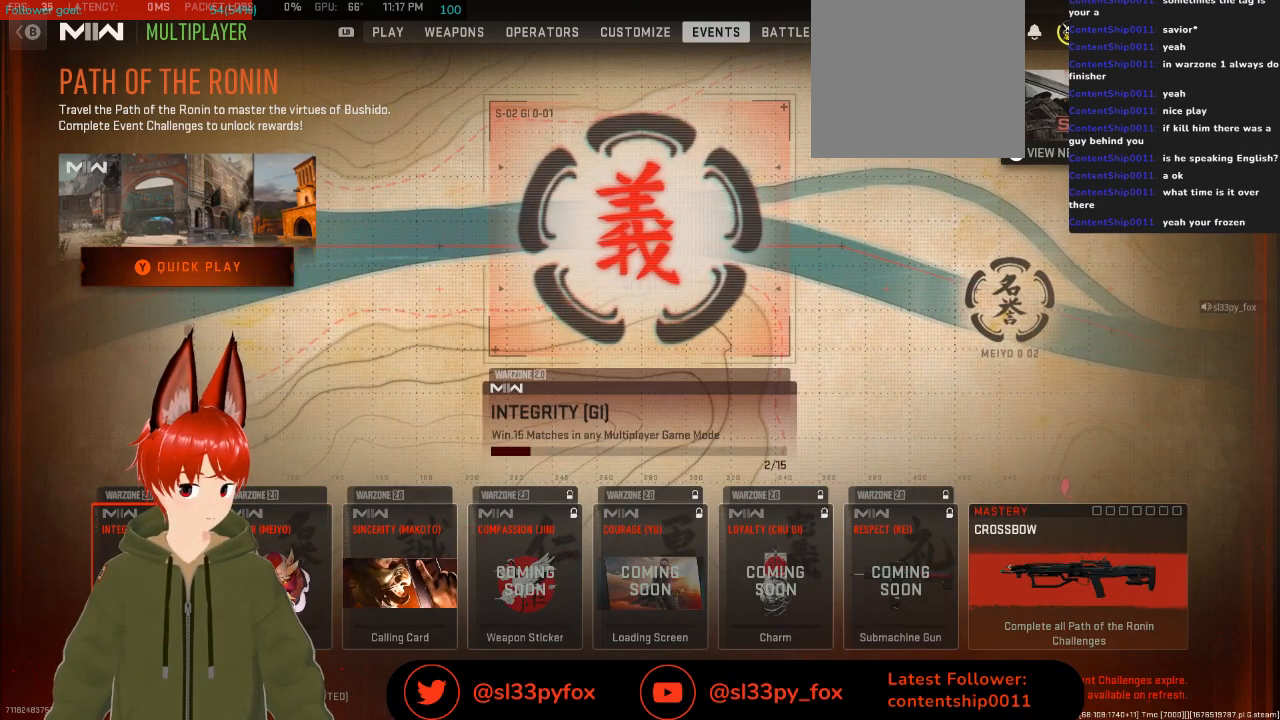
{"buttons": [], "left_stick": "center", "right_stick": "center", "events": []}
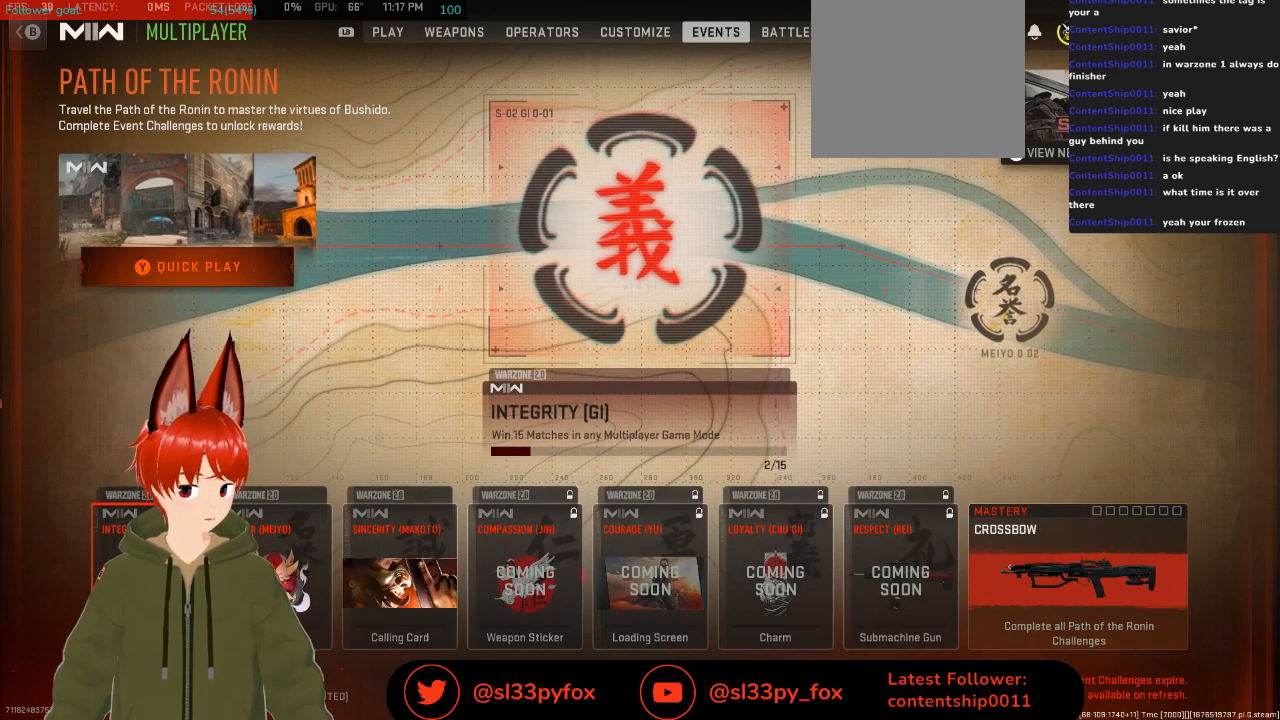
{"buttons": [], "left_stick": "center", "right_stick": "center", "events": []}
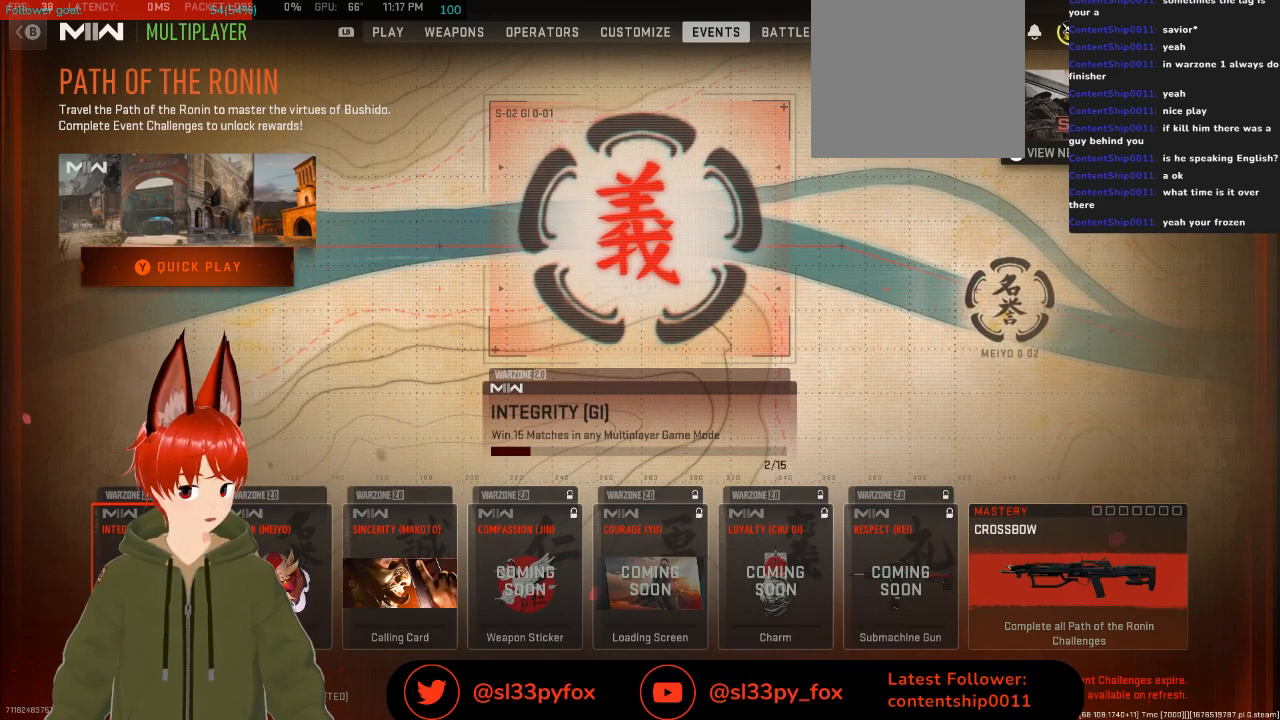
{"buttons": ["R1"], "left_stick": "center", "right_stick": "center", "events": [[500, "R1", "down"]]}
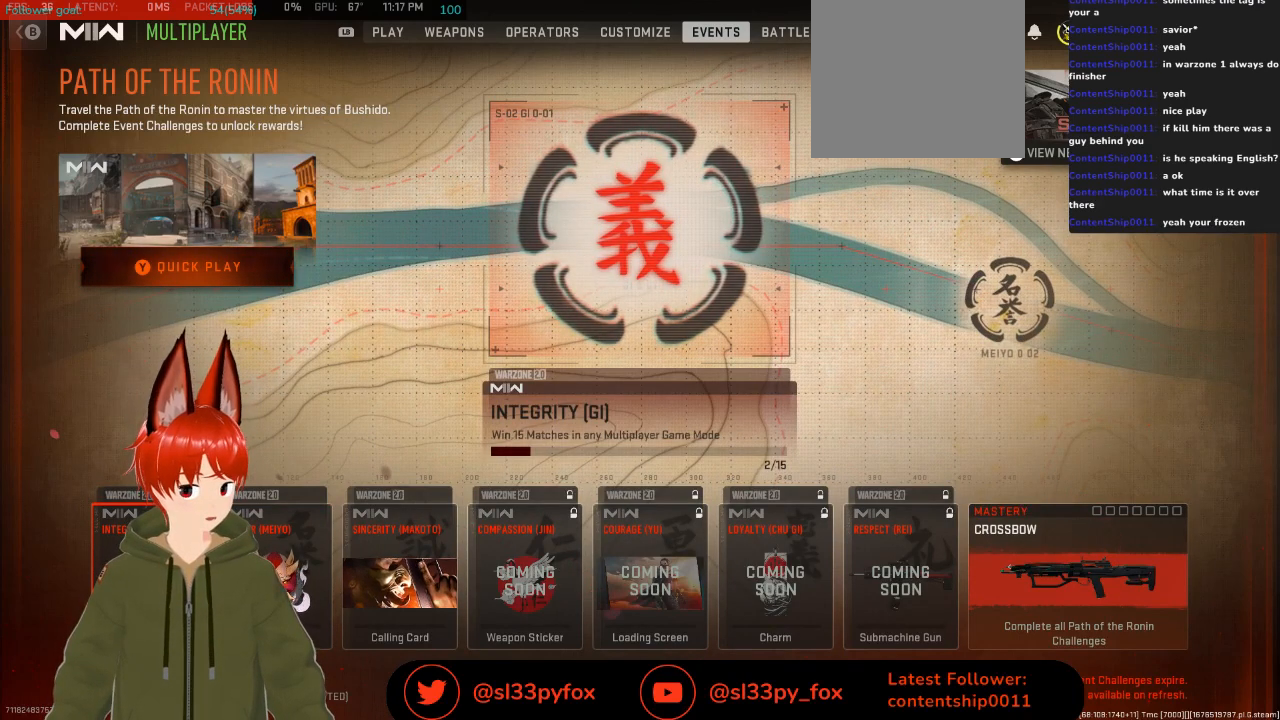
{"buttons": [], "left_stick": "center", "right_stick": "center", "events": [[167, "R1", "up"]]}
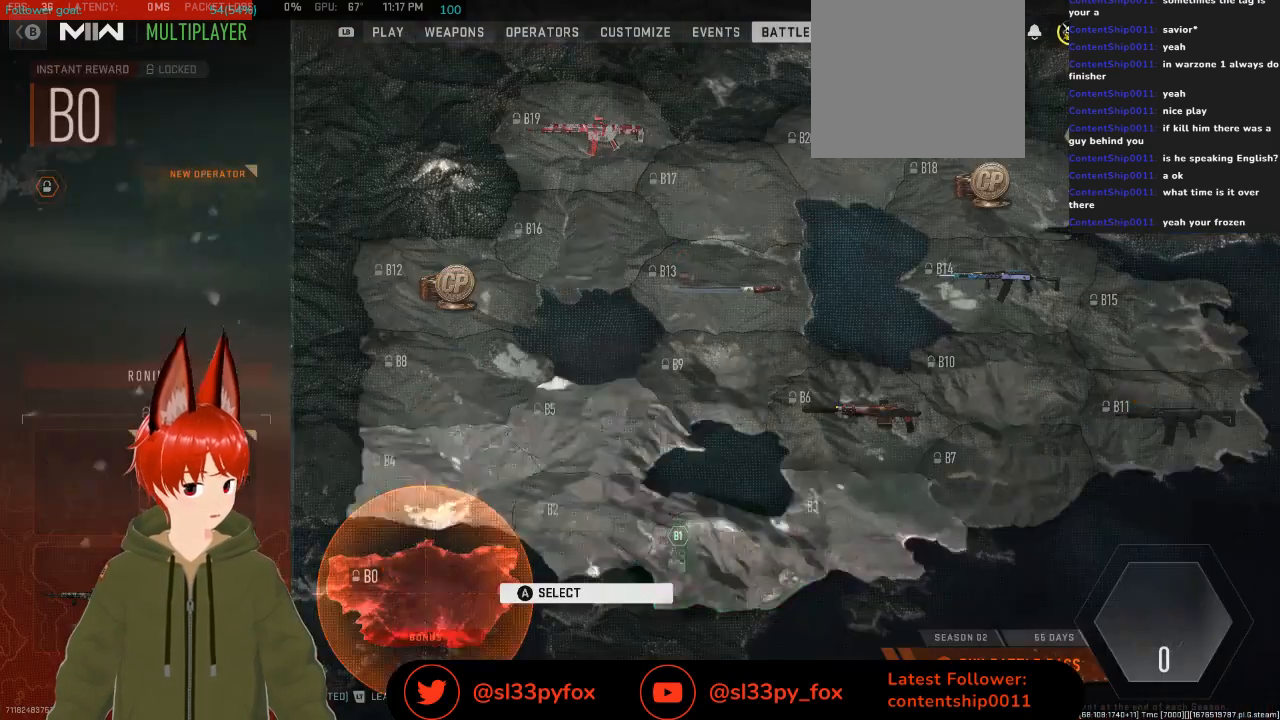
{"buttons": [], "left_stick": "center", "right_stick": "center", "events": []}
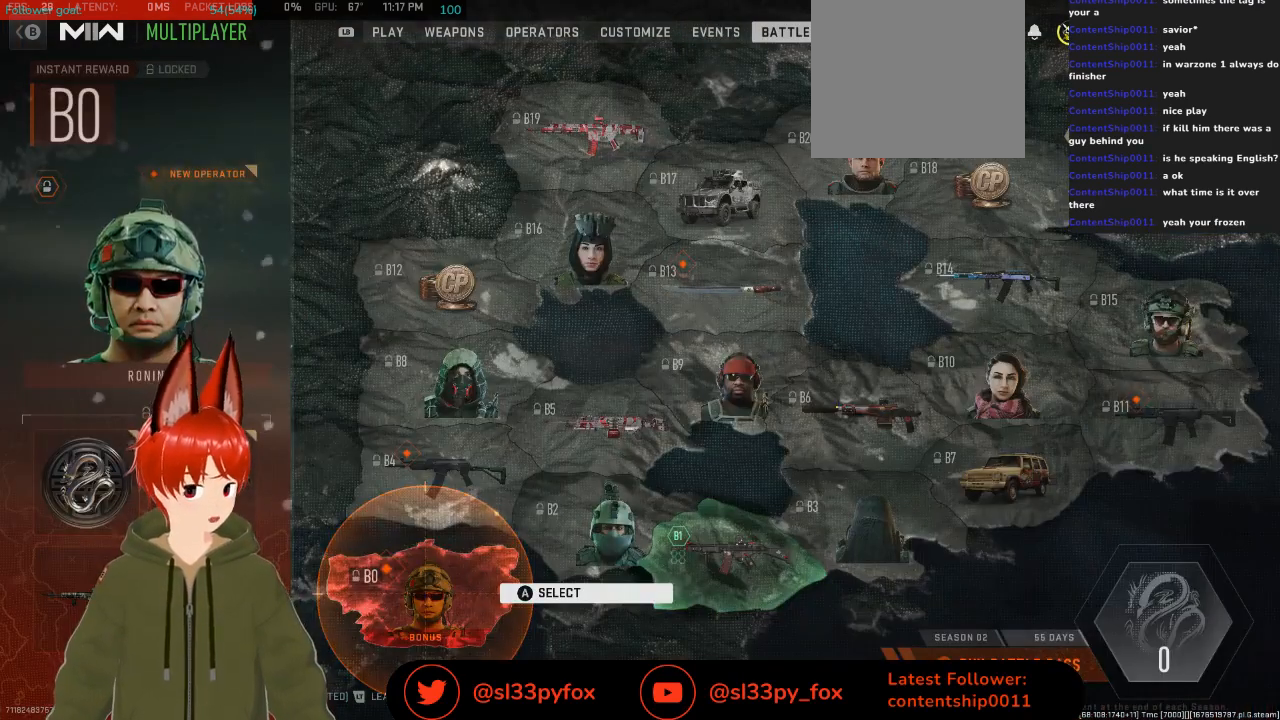
{"buttons": [], "left_stick": "center", "right_stick": "center", "events": []}
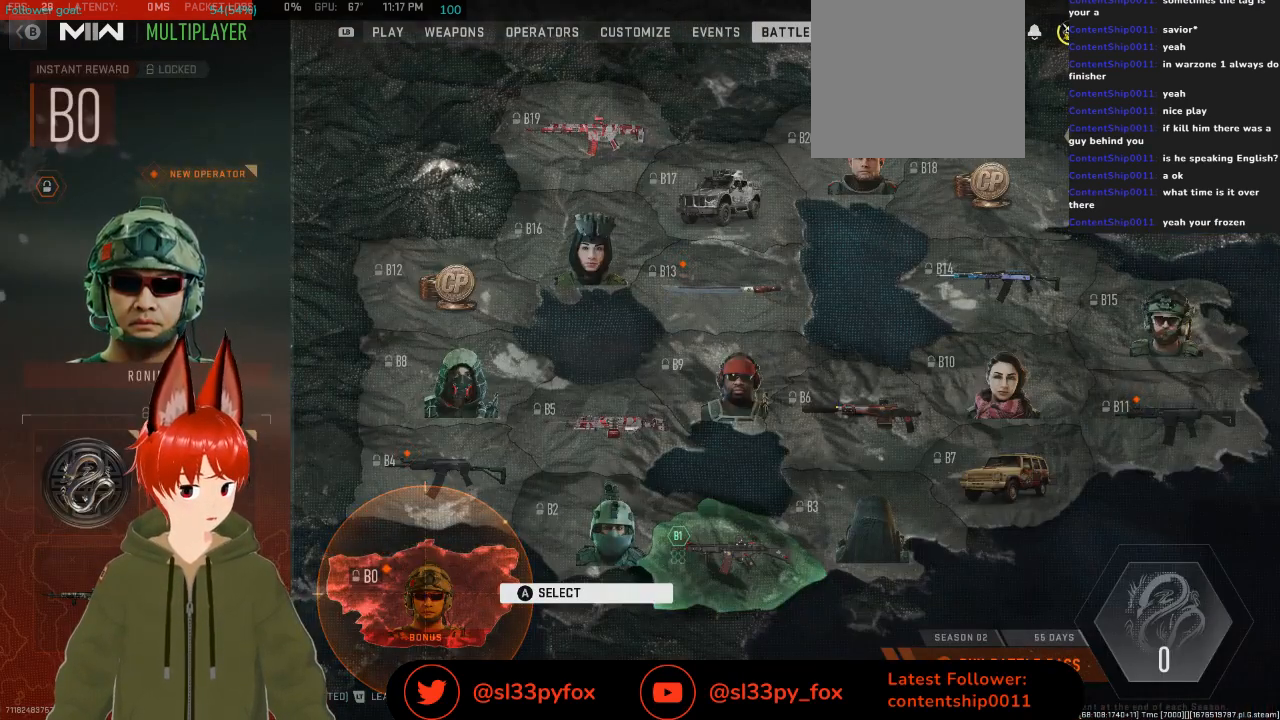
{"buttons": [], "left_stick": "center", "right_stick": "center", "events": []}
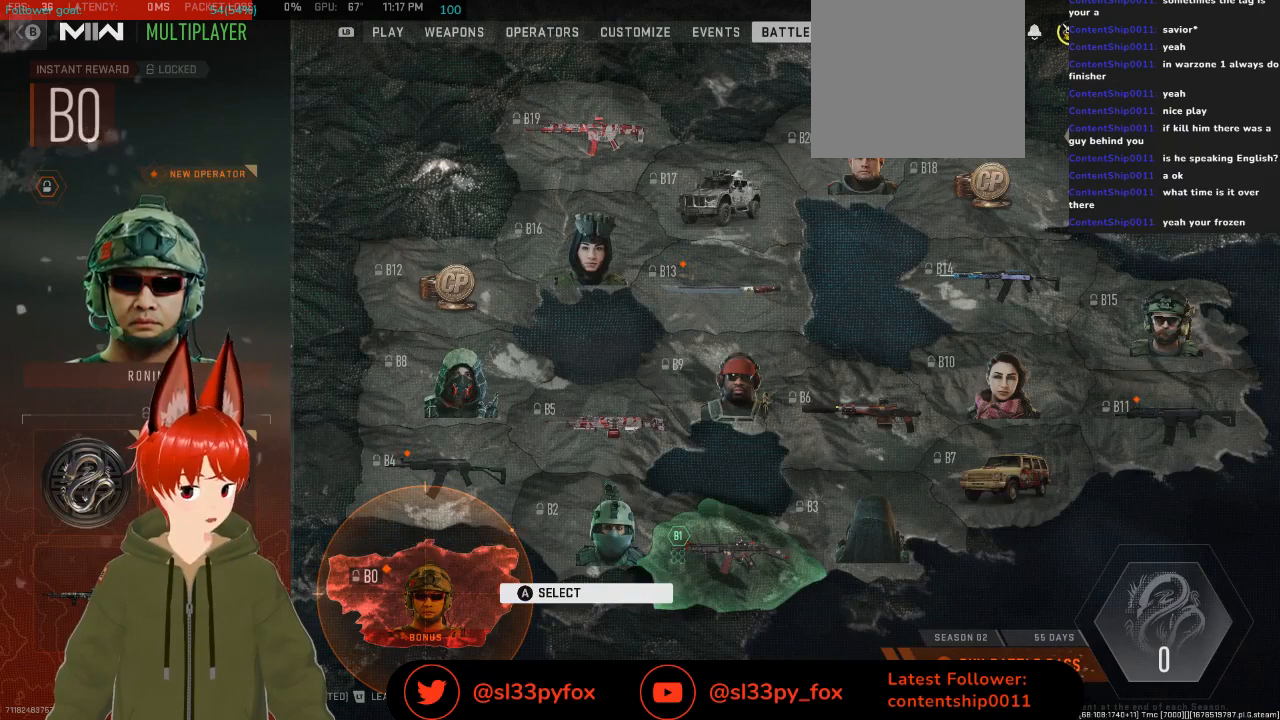
{"buttons": ["DPAD_RIGHT"], "left_stick": "center", "right_stick": "center", "events": [[133, "DPAD_UP", "down"], [267, "DPAD_UP", "up"], [433, "DPAD_RIGHT", "down"]]}
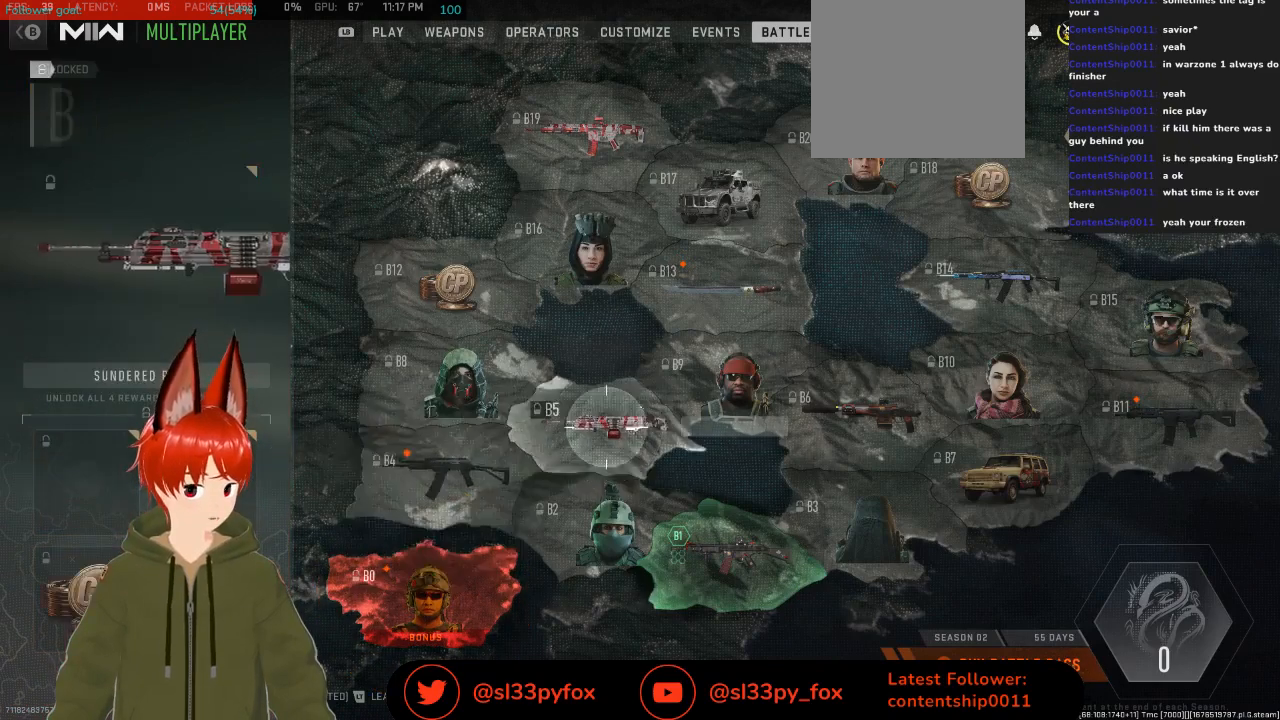
{"buttons": ["DPAD_DOWN"], "left_stick": "center", "right_stick": "center", "events": [[33, "DPAD_RIGHT", "up"], [133, "DPAD_RIGHT", "down"], [233, "DPAD_RIGHT", "up"], [500, "DPAD_DOWN", "down"]]}
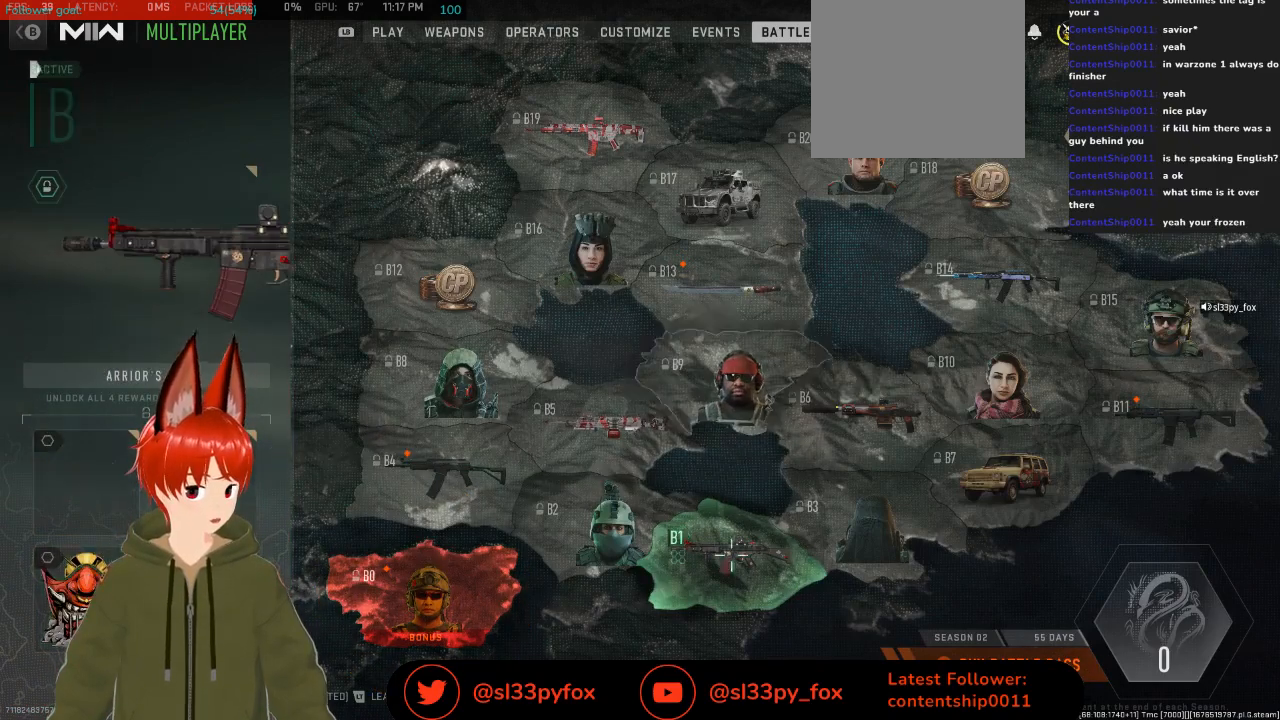
{"buttons": [], "left_stick": "center", "right_stick": "center", "events": [[133, "DPAD_DOWN", "up"]]}